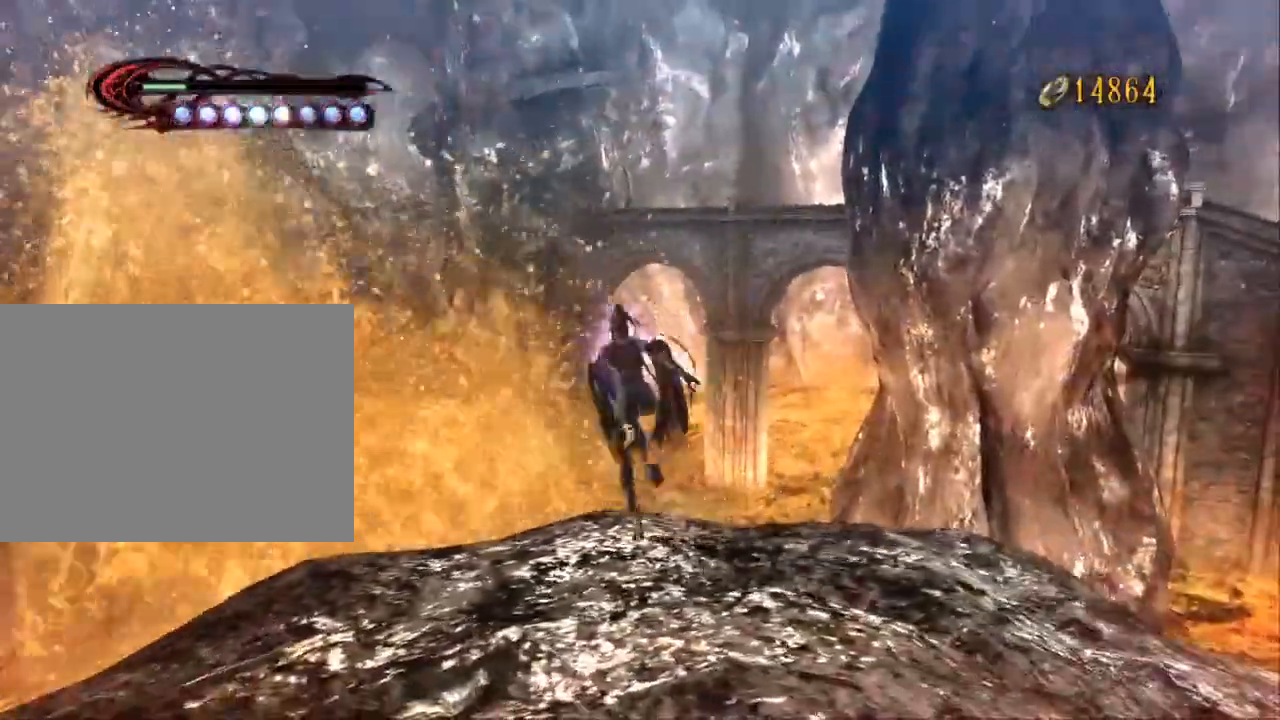
Gameplay with a controller (Xbox layout); each line is a JSON object with the inputs held at the frame after it. "events" lists button and stick changes between this image and that frame as [ms after this image, input, new state], when the widget could be followed in between. Not read: DPAD_DOWN DPAD_LEFT DPAD_RIGHT DPAD_UP L1 L2 L3 R2 SELECT START.
{"buttons": [], "left_stick": "up", "right_stick": "center", "events": []}
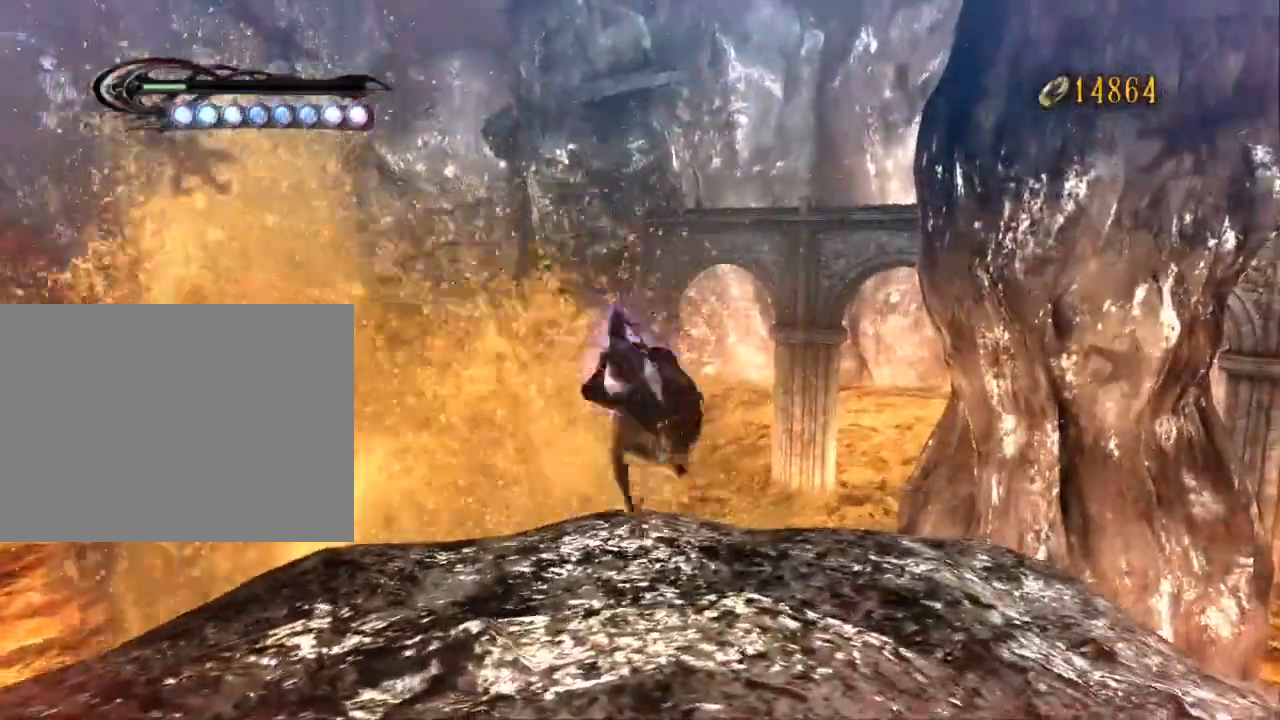
{"buttons": [], "left_stick": "down", "right_stick": "center", "events": [[167, "left_stick", "up-left"], [300, "left_stick", "down-left"], [367, "left_stick", "down"]]}
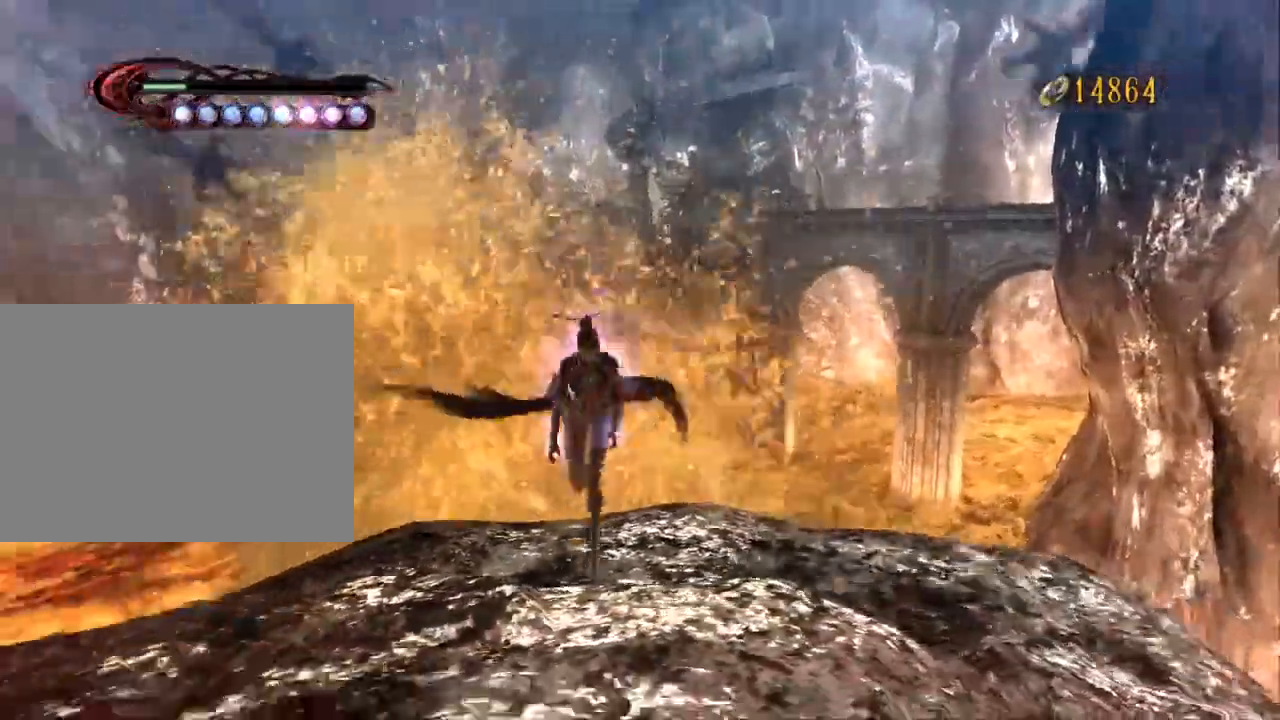
{"buttons": [], "left_stick": "down", "right_stick": "center", "events": [[67, "A", "down"], [200, "A", "up"]]}
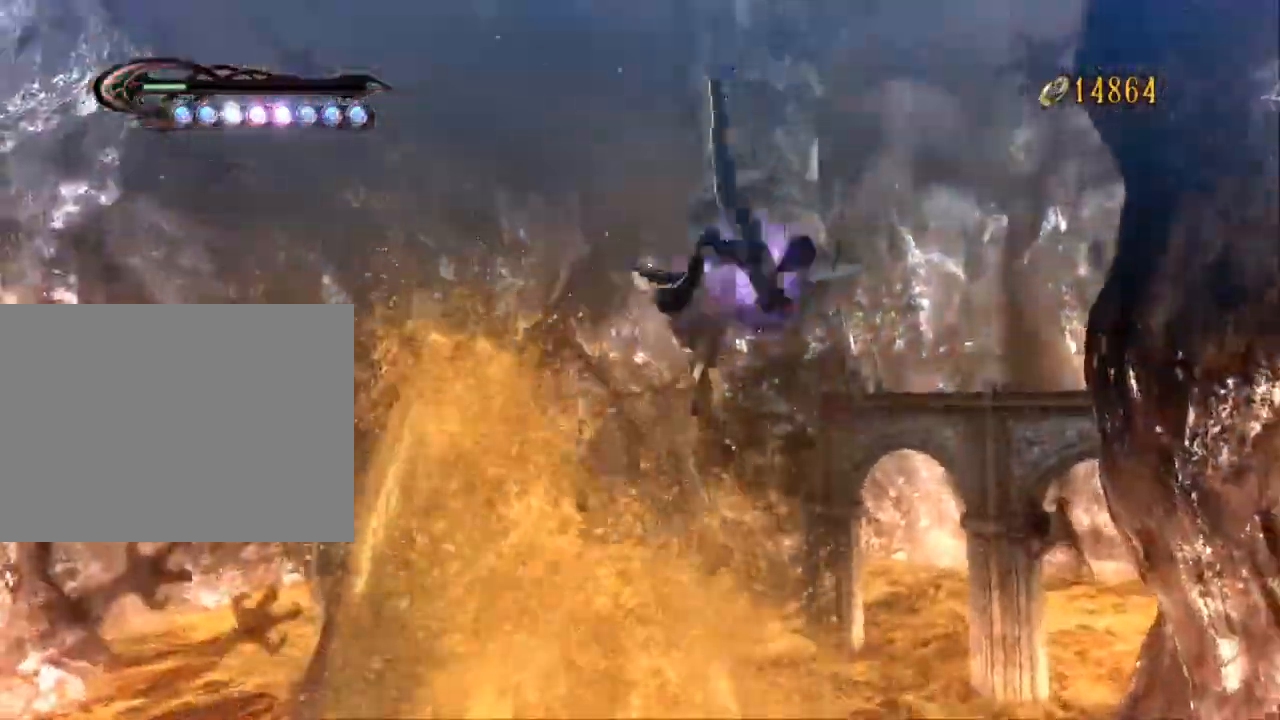
{"buttons": [], "left_stick": "down", "right_stick": "center", "events": []}
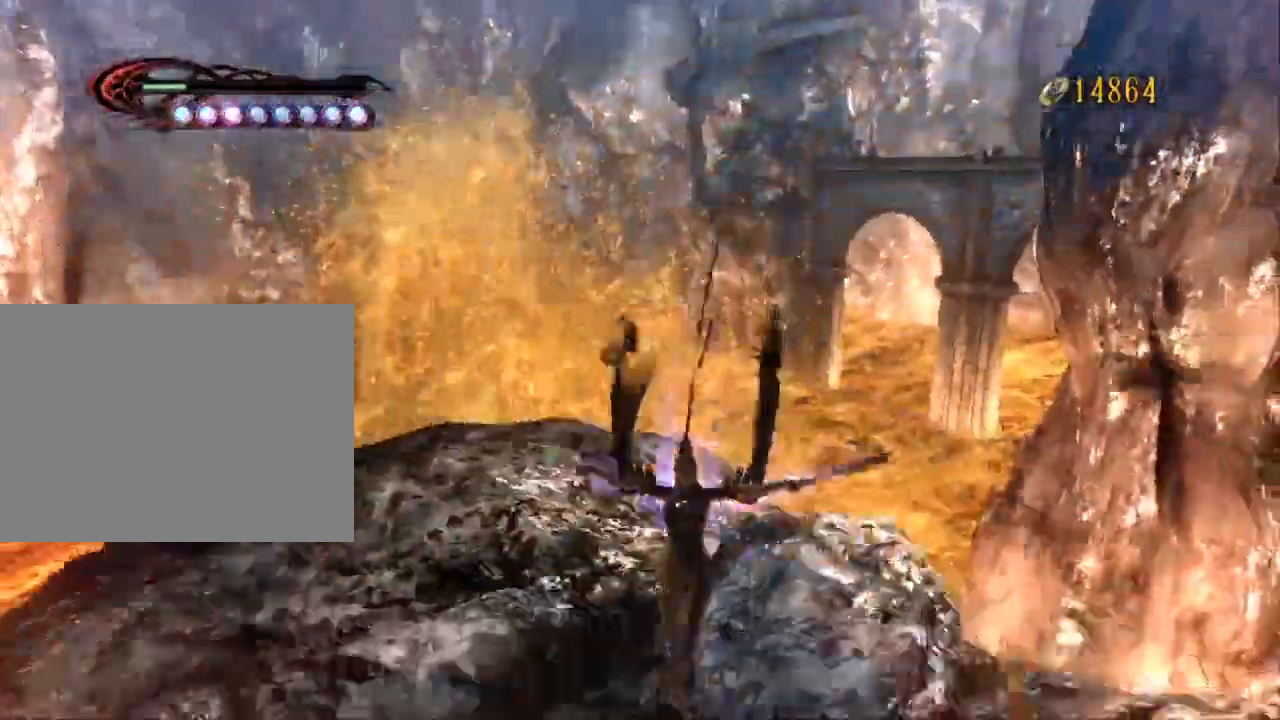
{"buttons": [], "left_stick": "down", "right_stick": "center"}
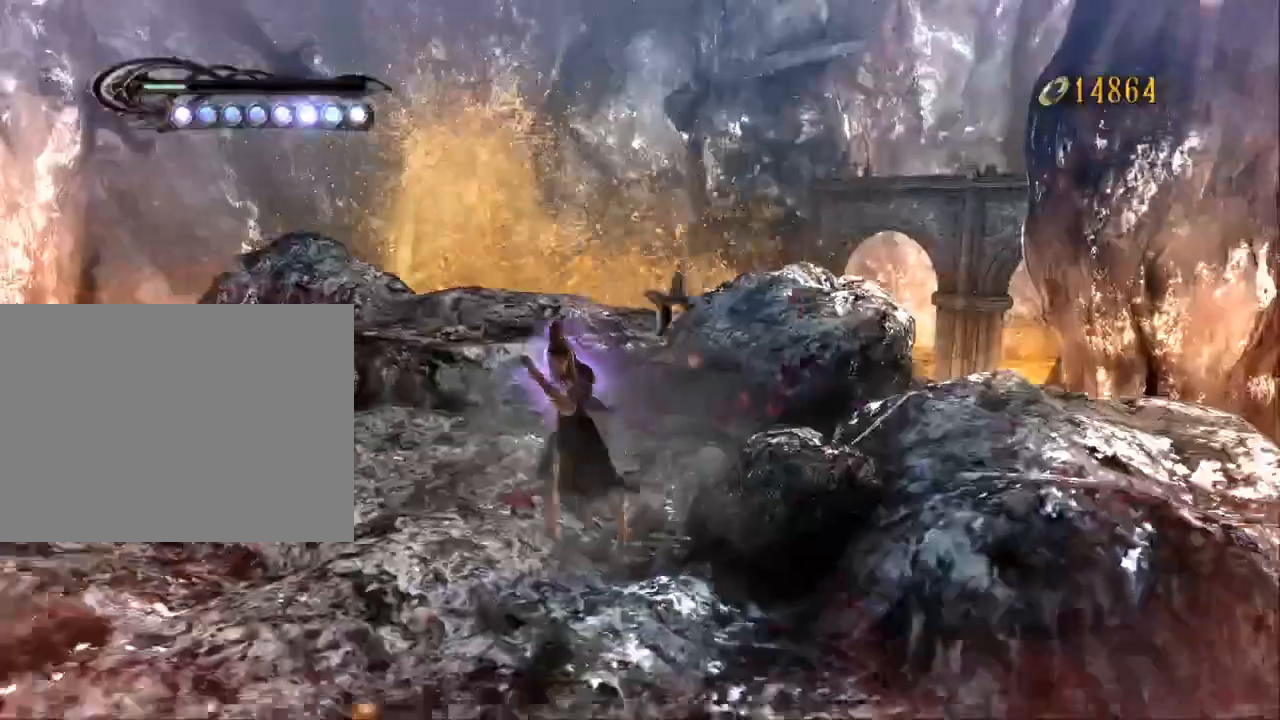
{"buttons": [], "left_stick": "down", "right_stick": "center", "events": []}